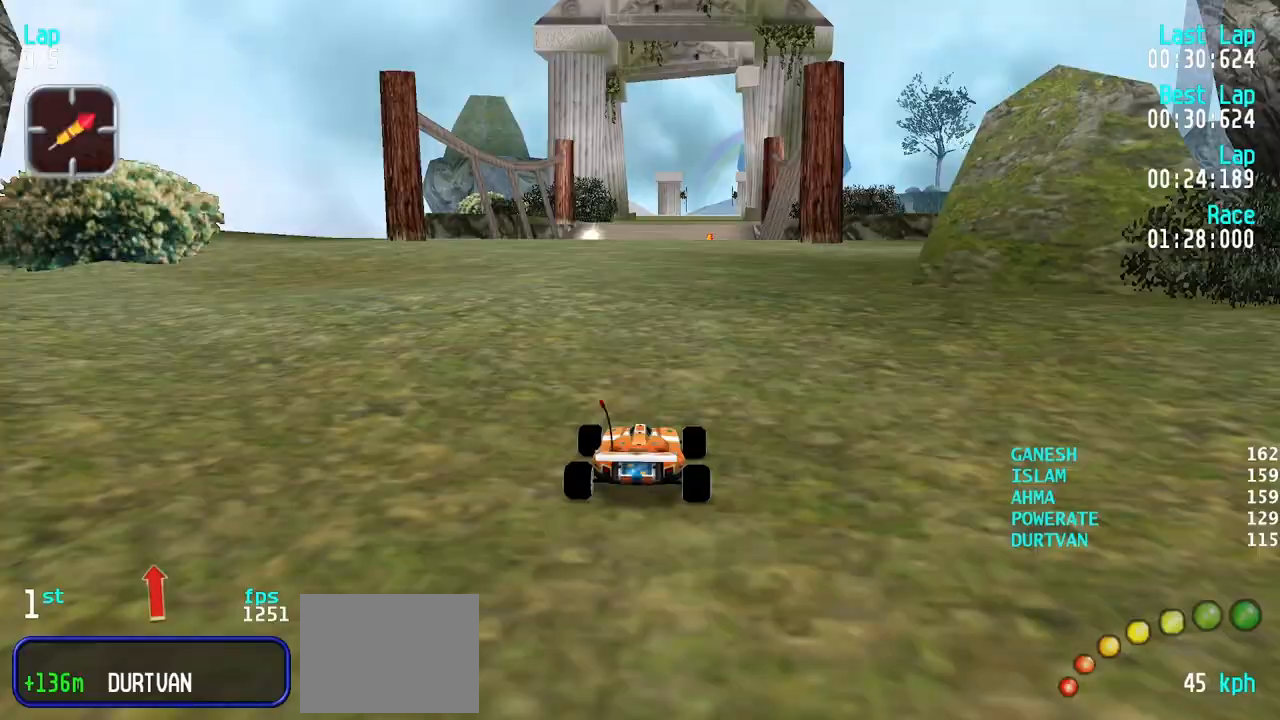
Gameplay with keyboard; each line is a JSON object with the keys held at the frame after it. "events" lists presses ("down") and releases ("up") of "down", "left", "right" and "up" between this image and that frame as [ms after this image, input, new state], when the widget could be followed in between. No other keys are recorded. Mouse input is not recorded.
{"keys": ["up"], "events": []}
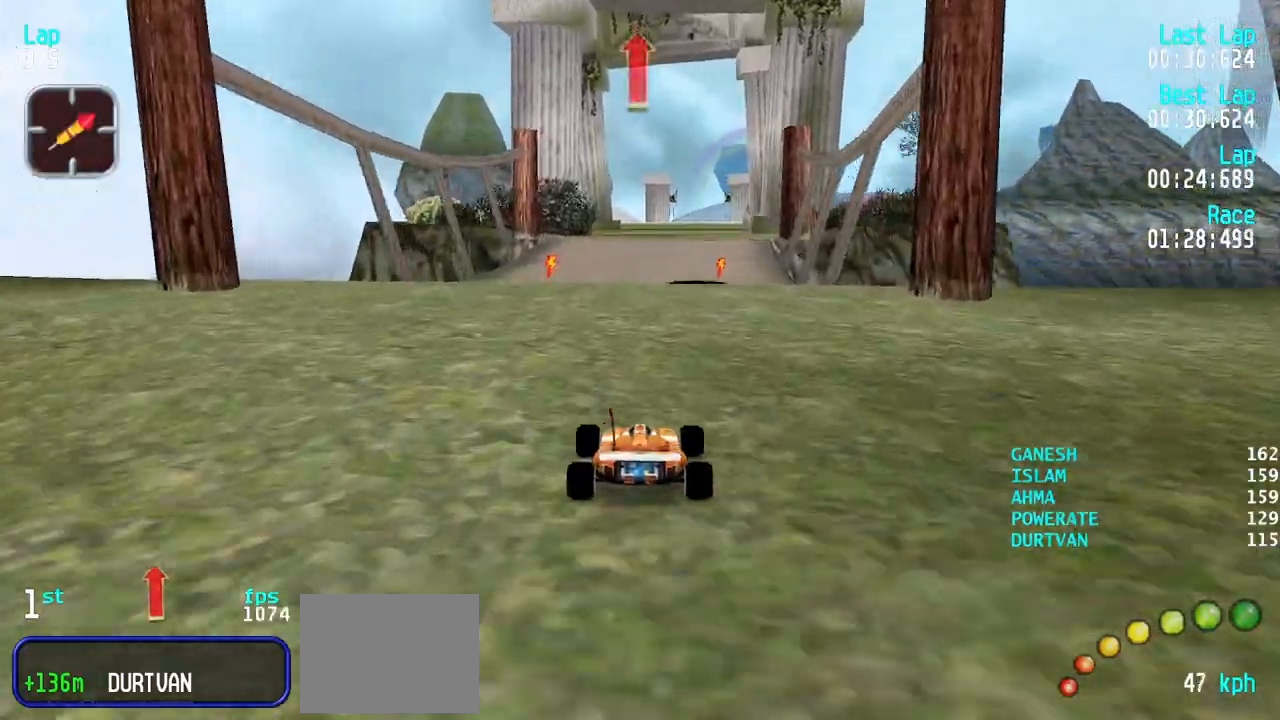
{"keys": ["up"], "events": []}
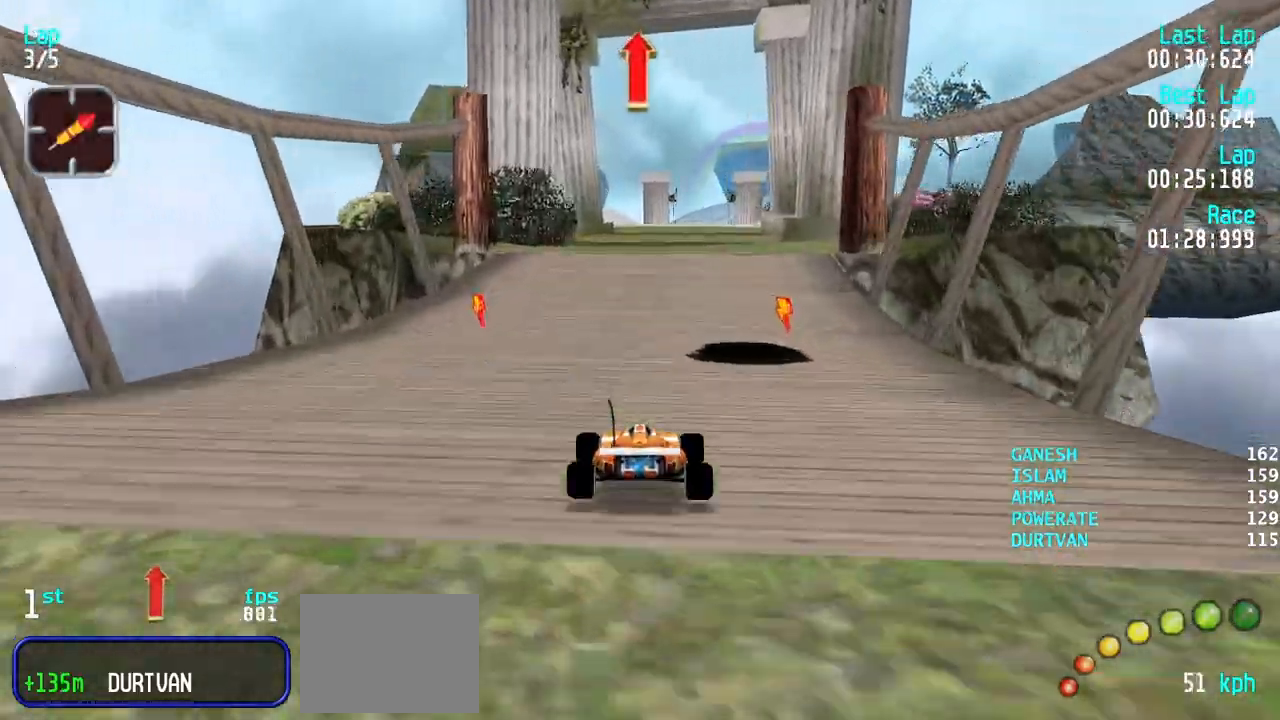
{"keys": ["up"], "events": []}
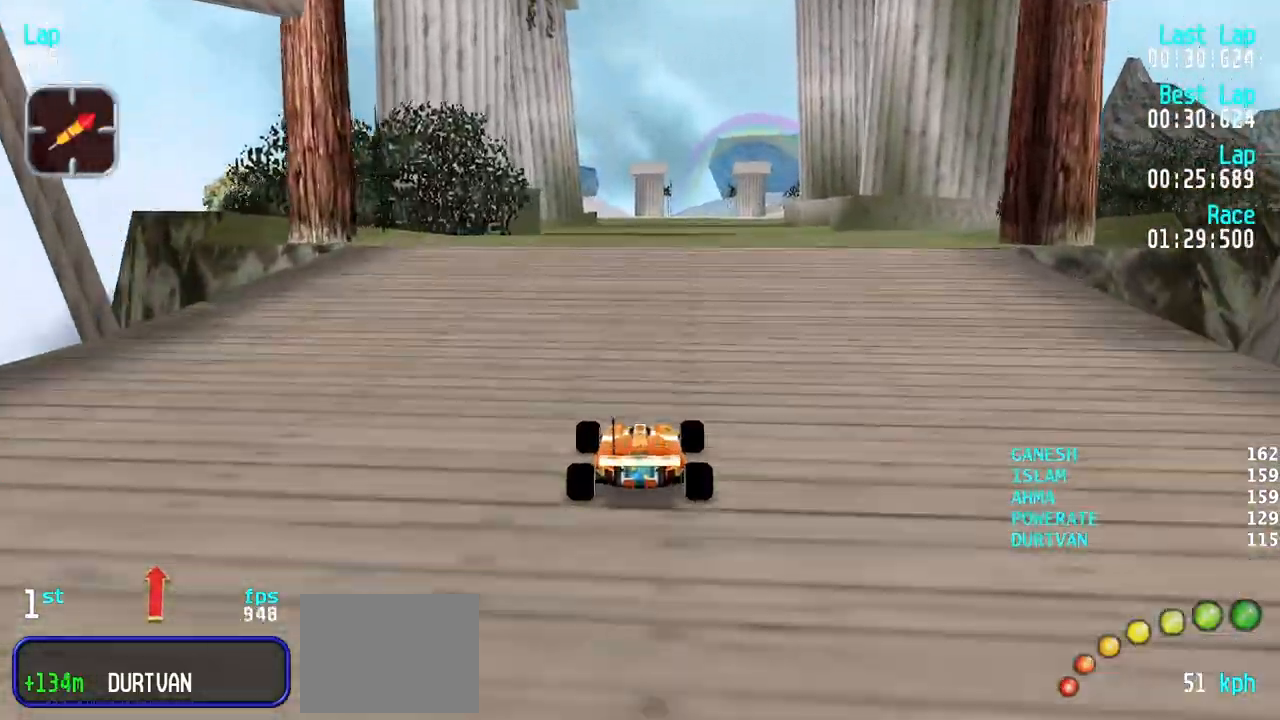
{"keys": ["up"], "events": []}
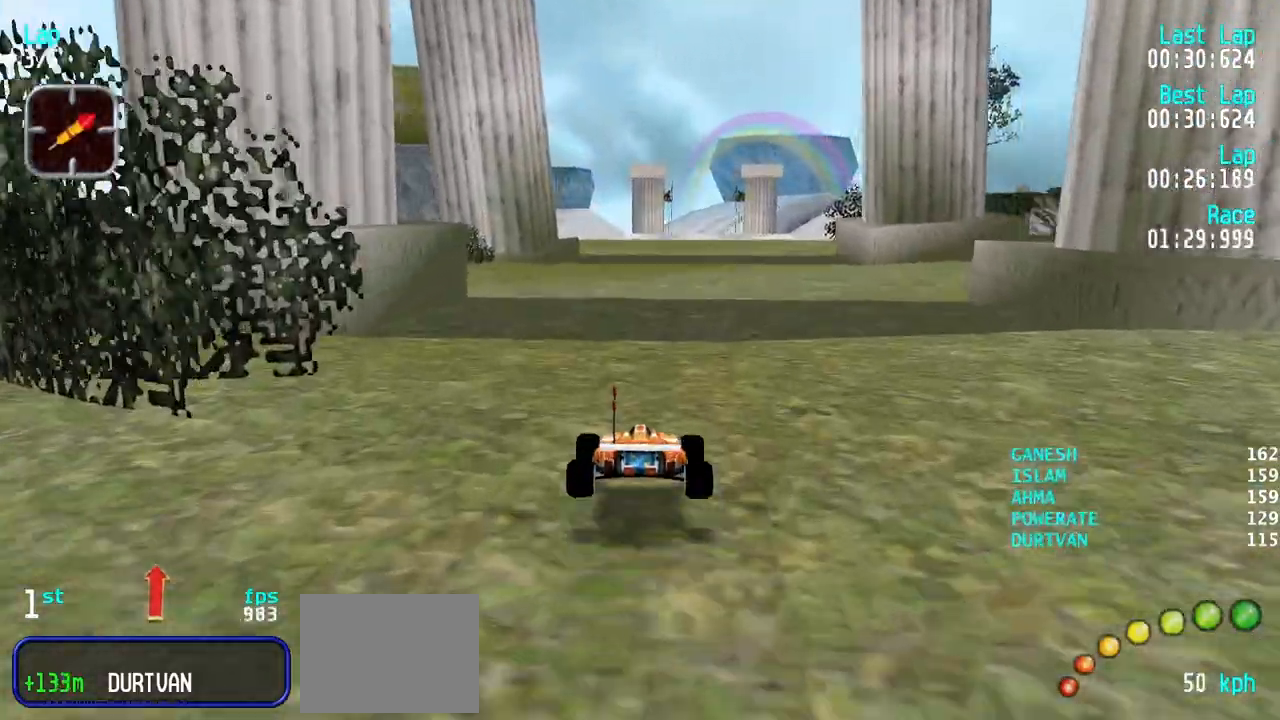
{"keys": ["up"], "events": []}
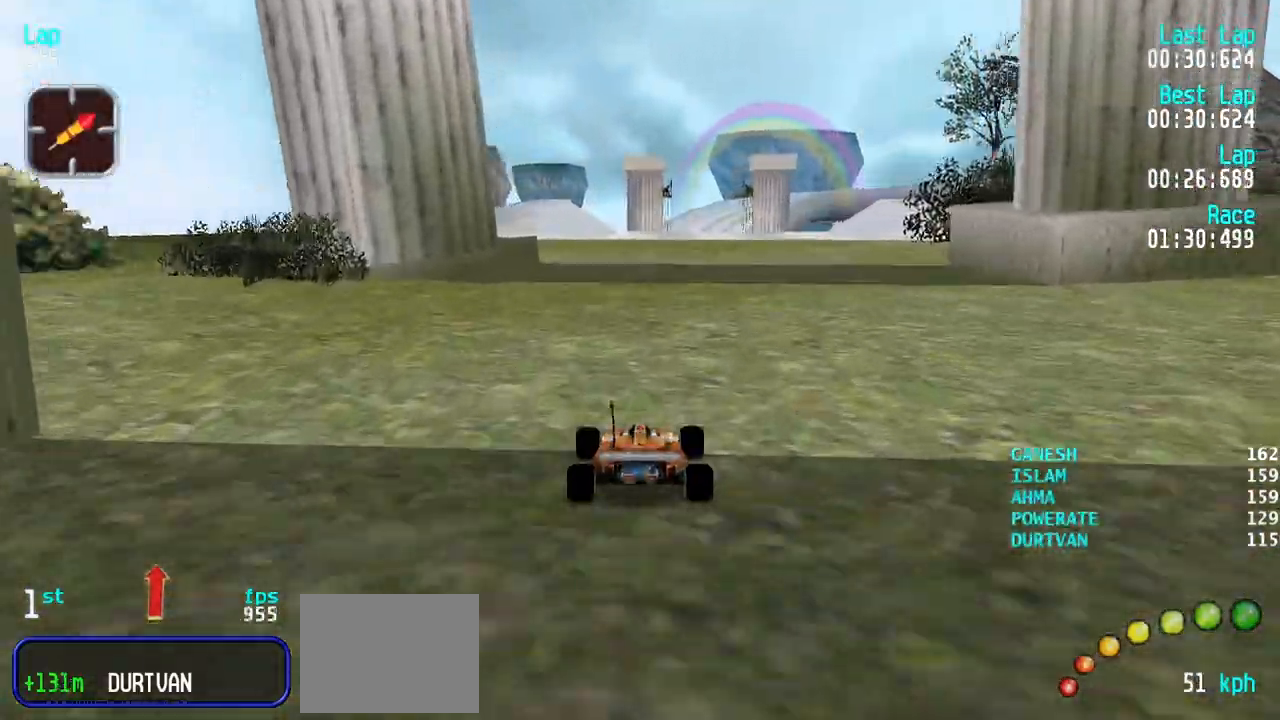
{"keys": ["up"], "events": [[367, "right", "down"], [400, "right", "up"]]}
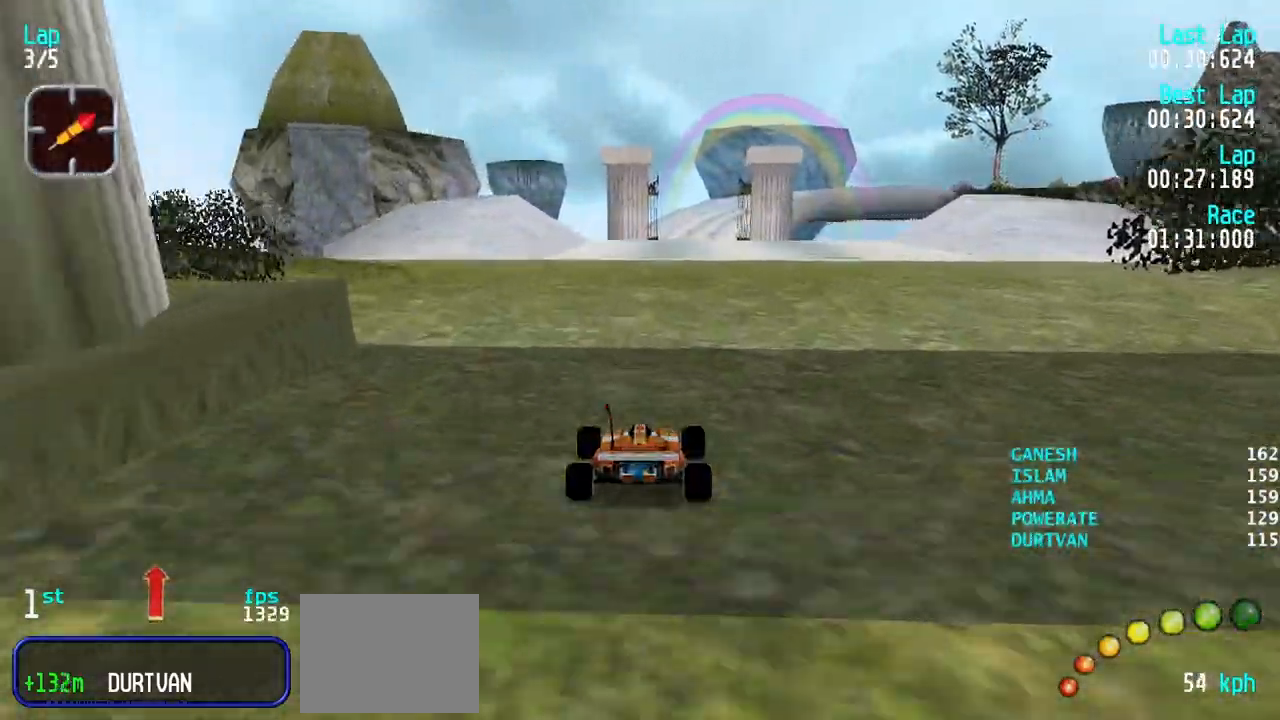
{"keys": ["up"], "events": [[183, "right", "down"], [233, "right", "up"]]}
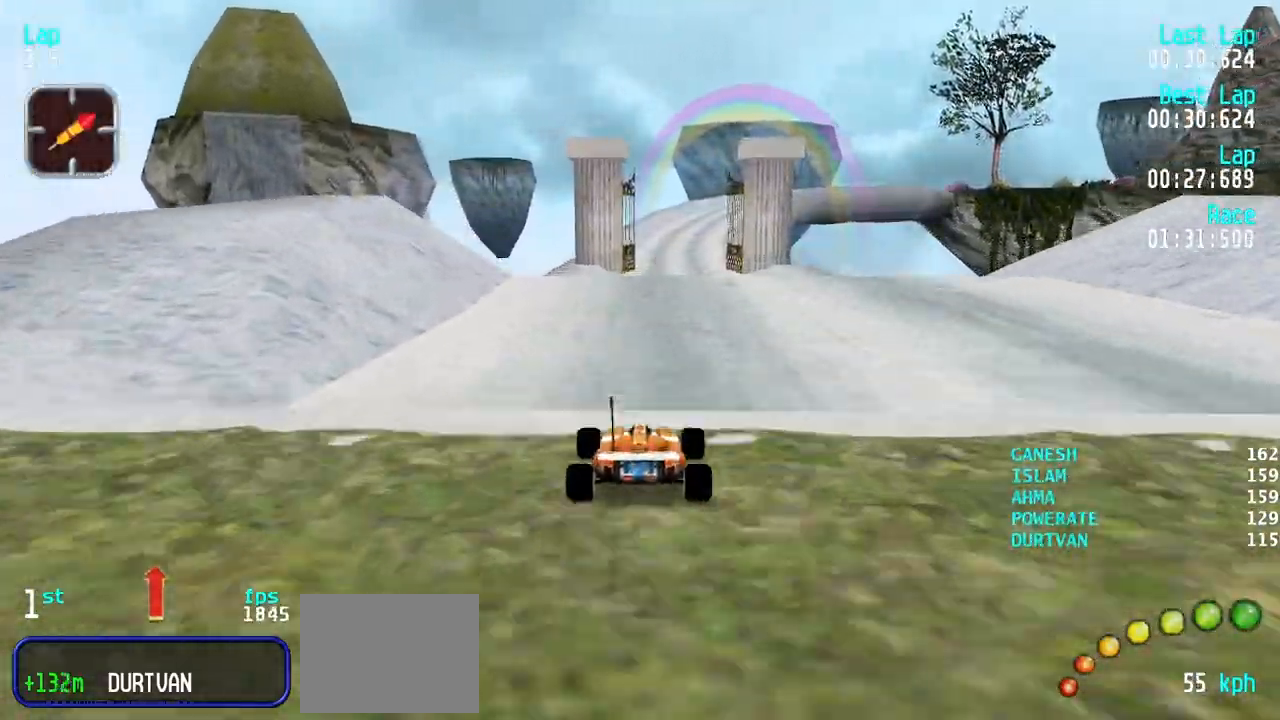
{"keys": ["up"], "events": []}
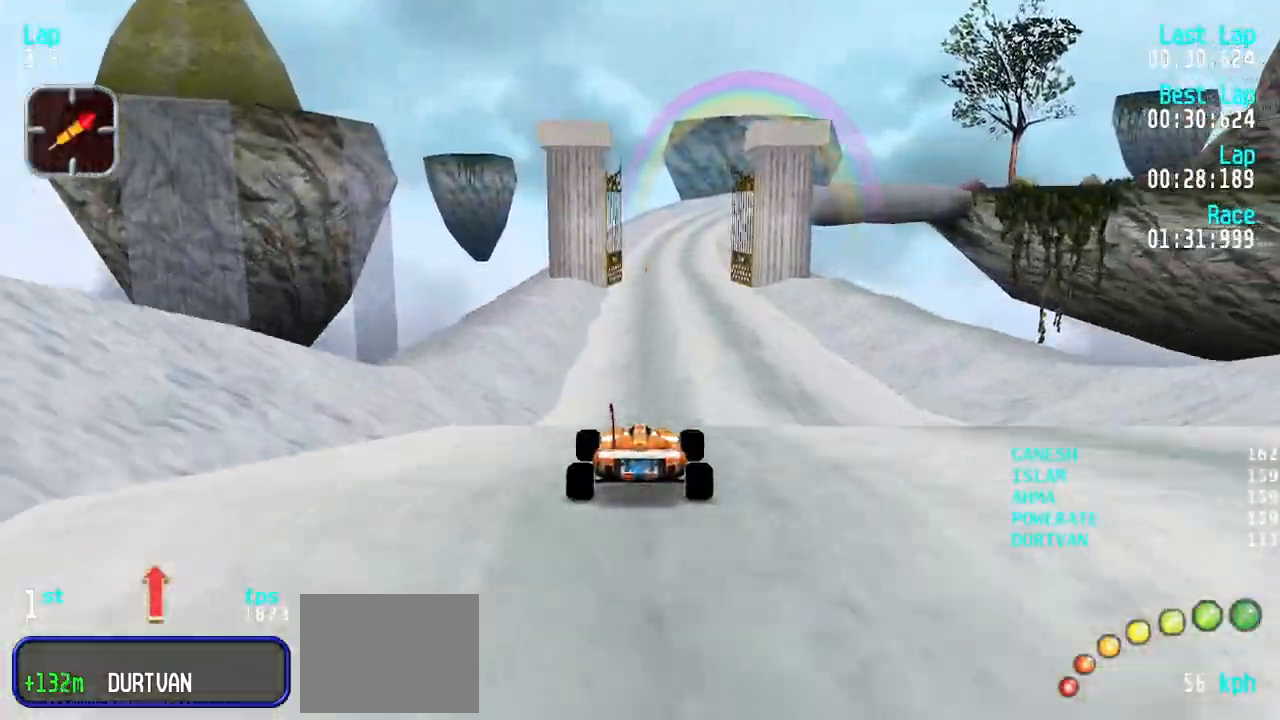
{"keys": ["up"], "events": []}
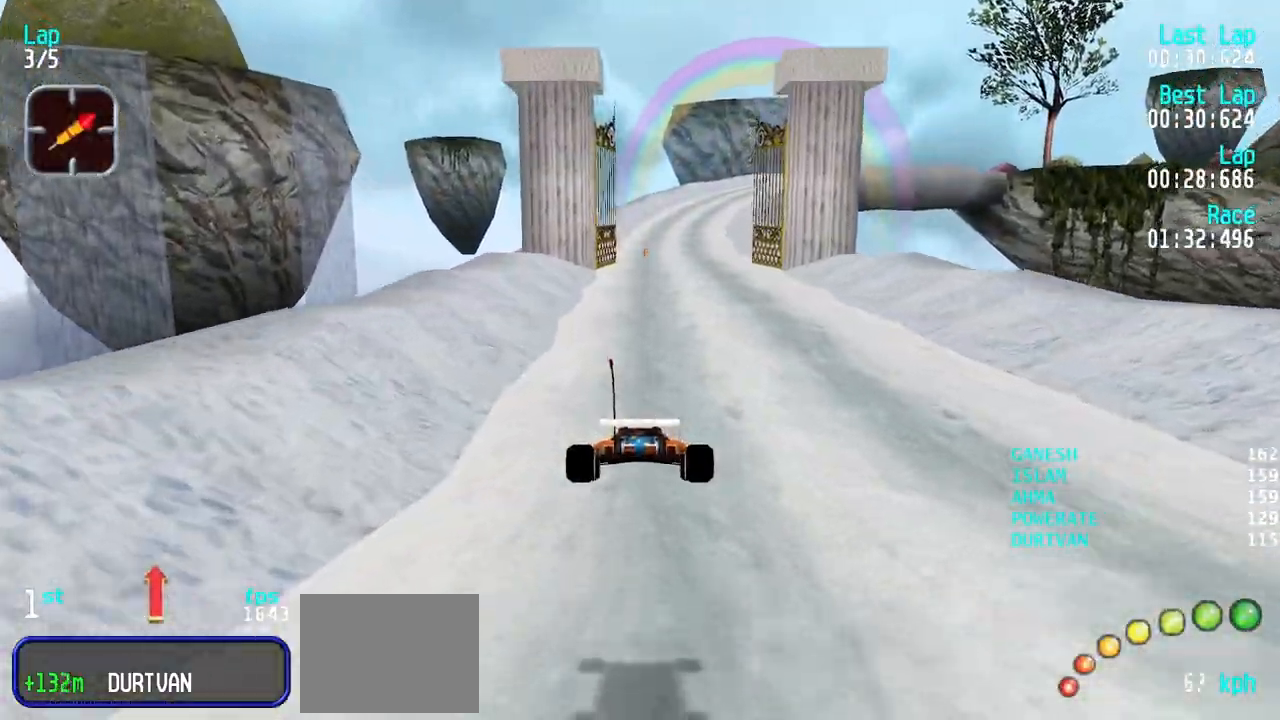
{"keys": ["up"], "events": []}
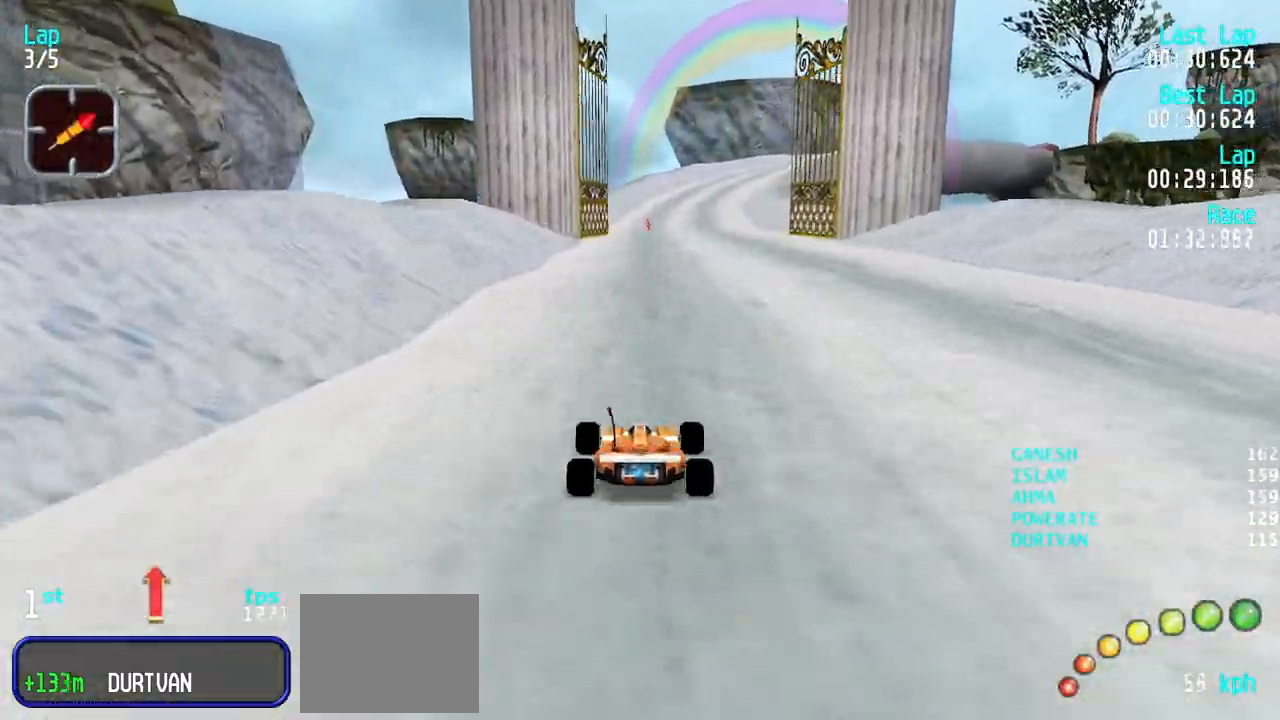
{"keys": ["up"], "events": []}
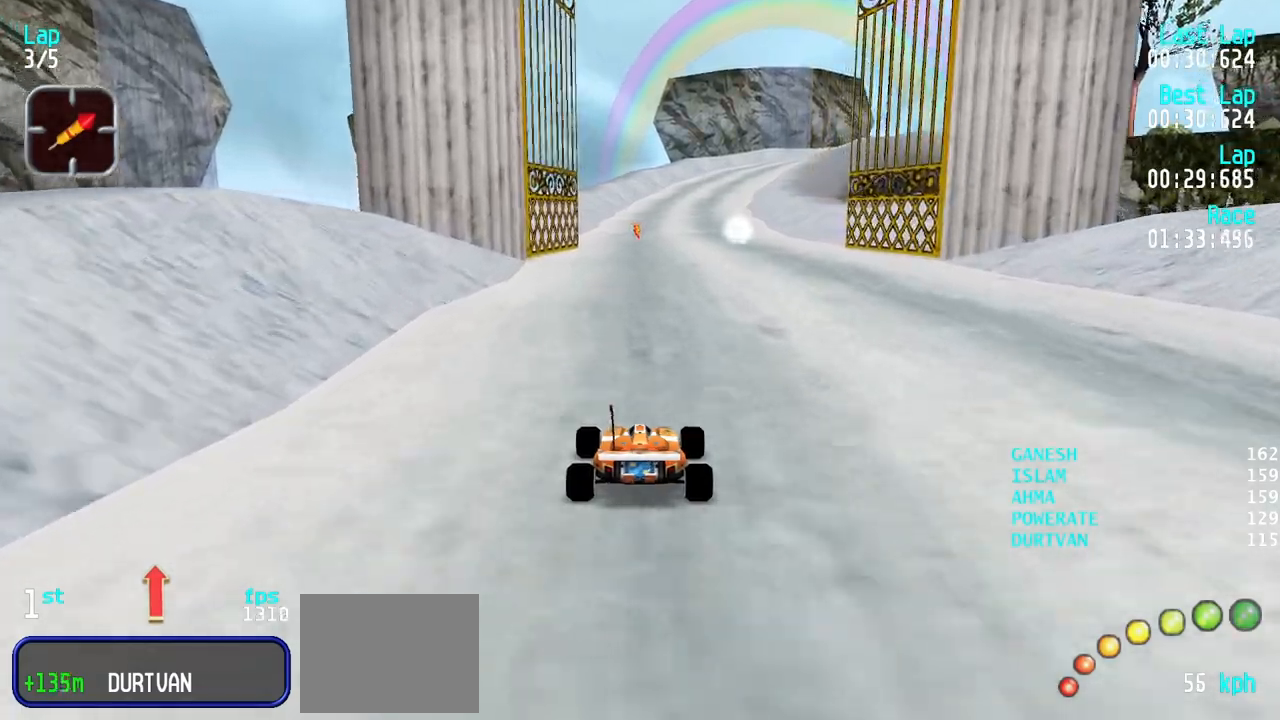
{"keys": ["up"], "events": [[33, "right", "down"], [83, "right", "up"], [317, "right", "down"], [367, "right", "up"]]}
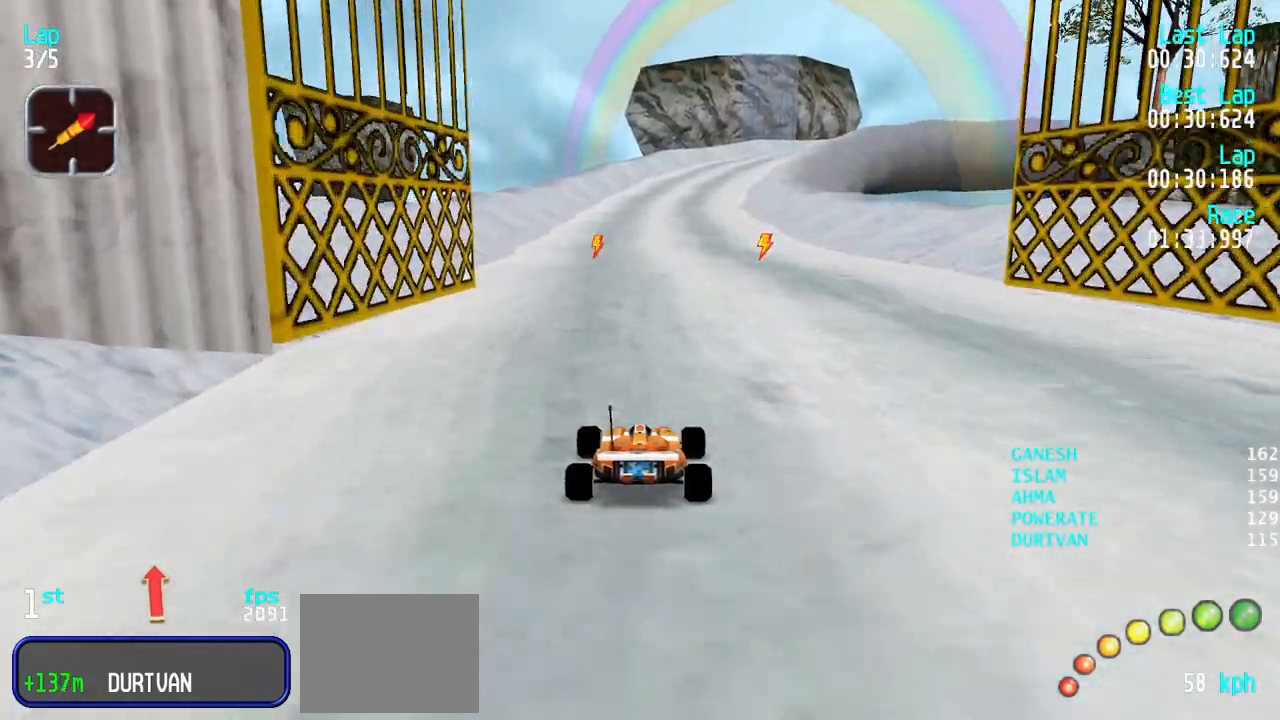
{"keys": ["up"], "events": [[383, "right", "down"], [417, "right", "up"]]}
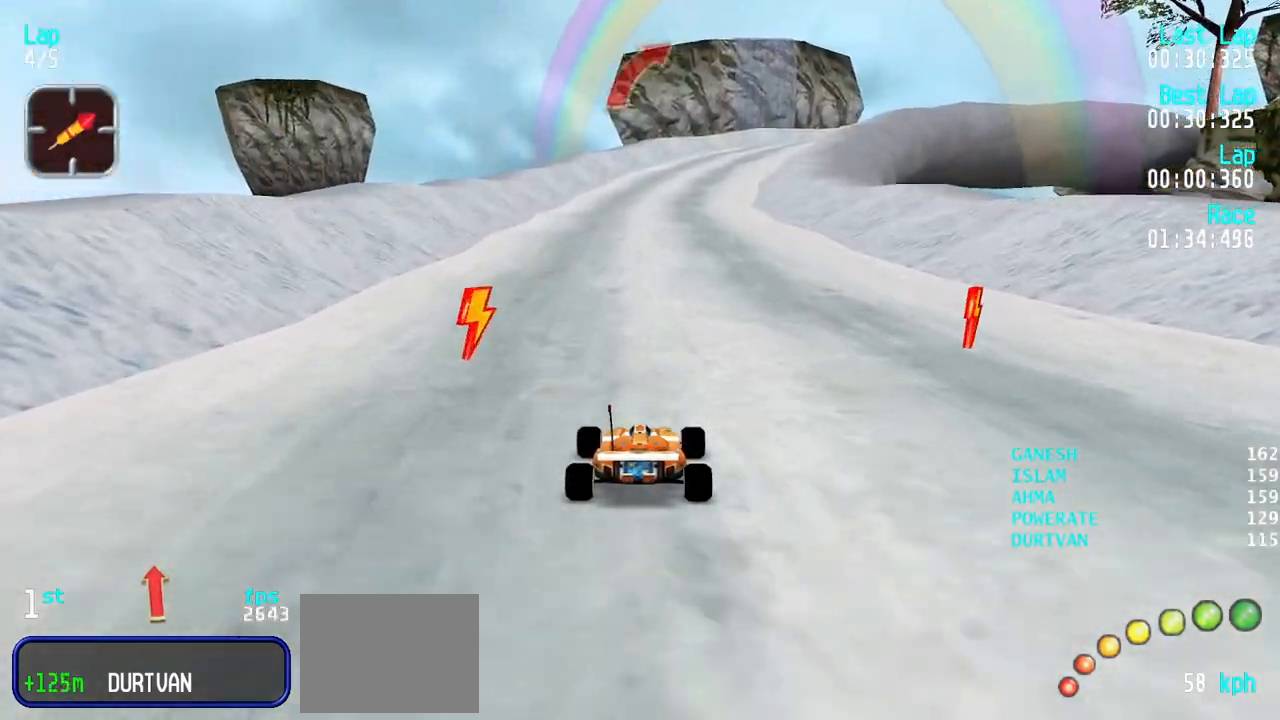
{"keys": ["up"], "events": [[200, "right", "down"], [250, "right", "up"]]}
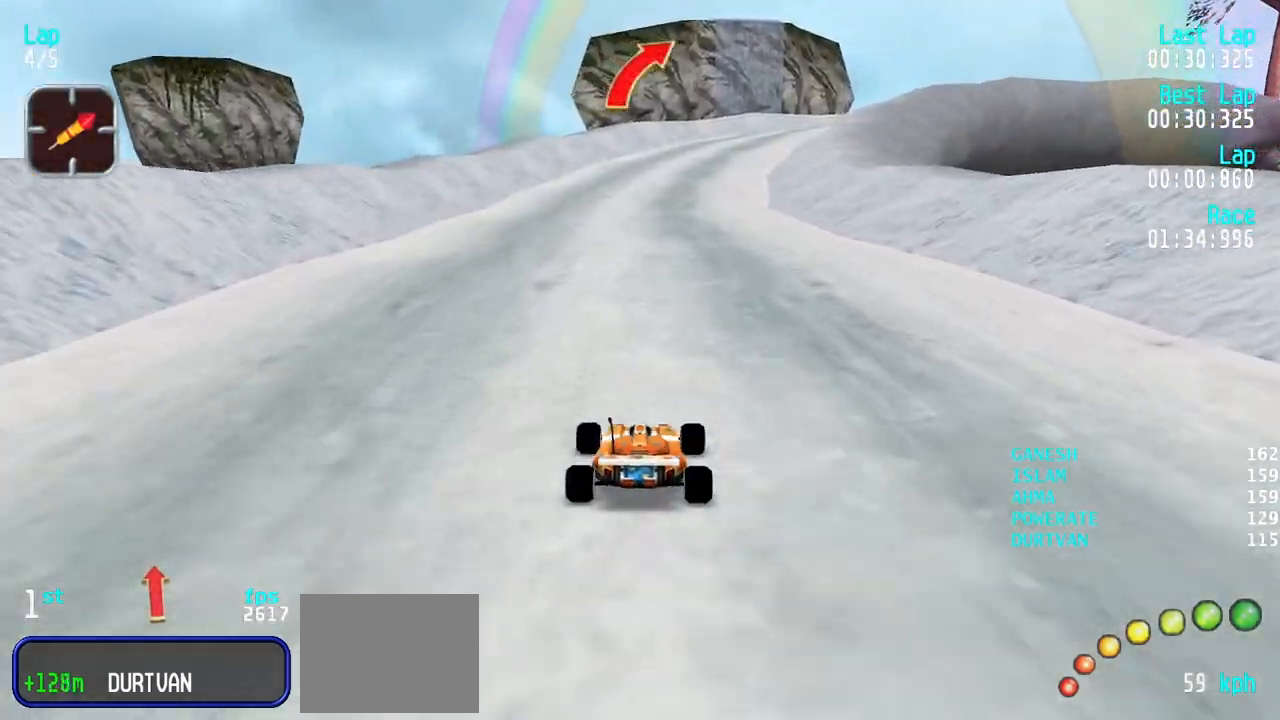
{"keys": ["up"], "events": [[400, "right", "down"], [450, "right", "up"]]}
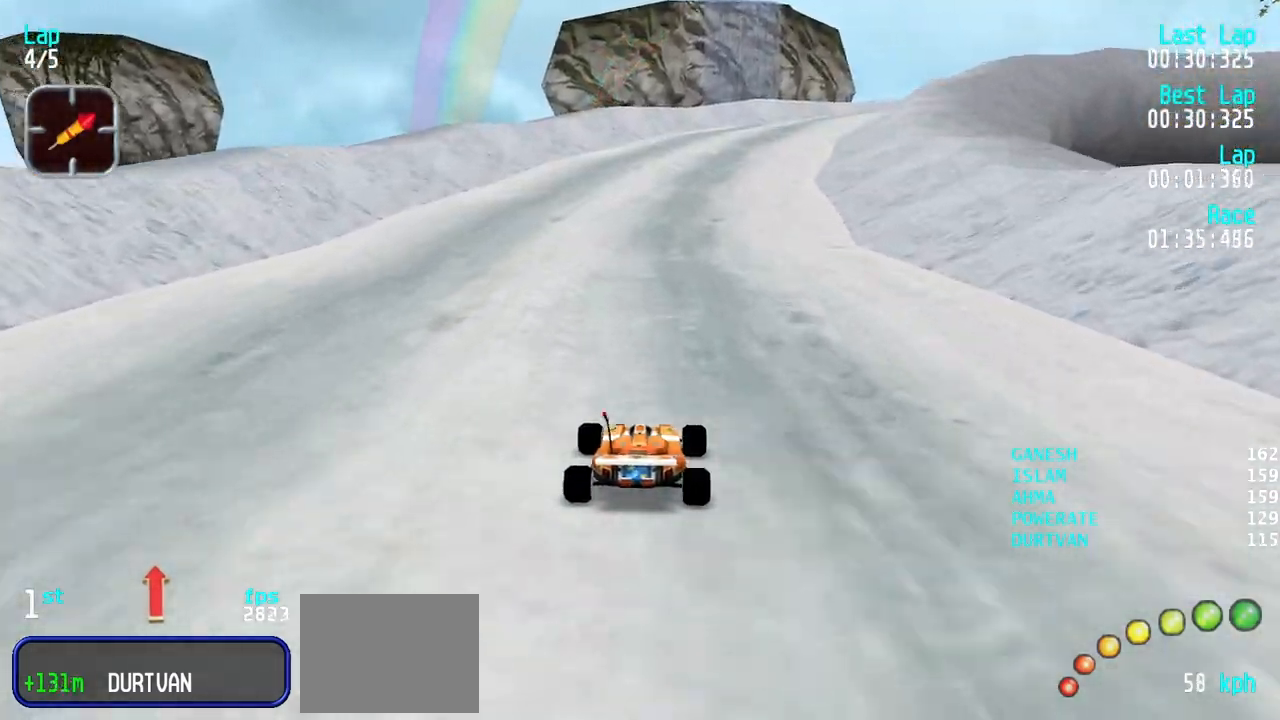
{"keys": ["up"], "events": [[50, "right", "down"], [100, "right", "up"], [233, "right", "down"], [283, "right", "up"], [383, "right", "down"], [467, "right", "up"]]}
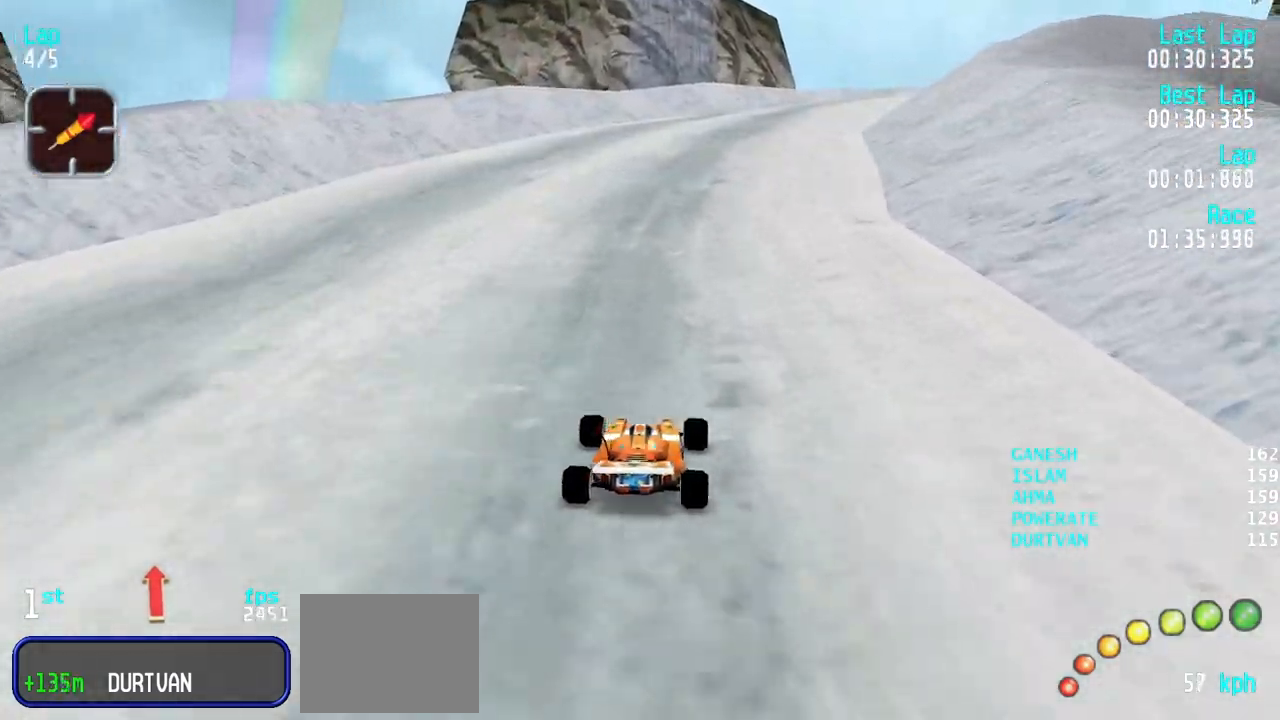
{"keys": ["up"], "events": [[67, "right", "down"], [150, "right", "up"], [200, "right", "down"], [300, "right", "up"], [400, "right", "down"], [483, "right", "up"]]}
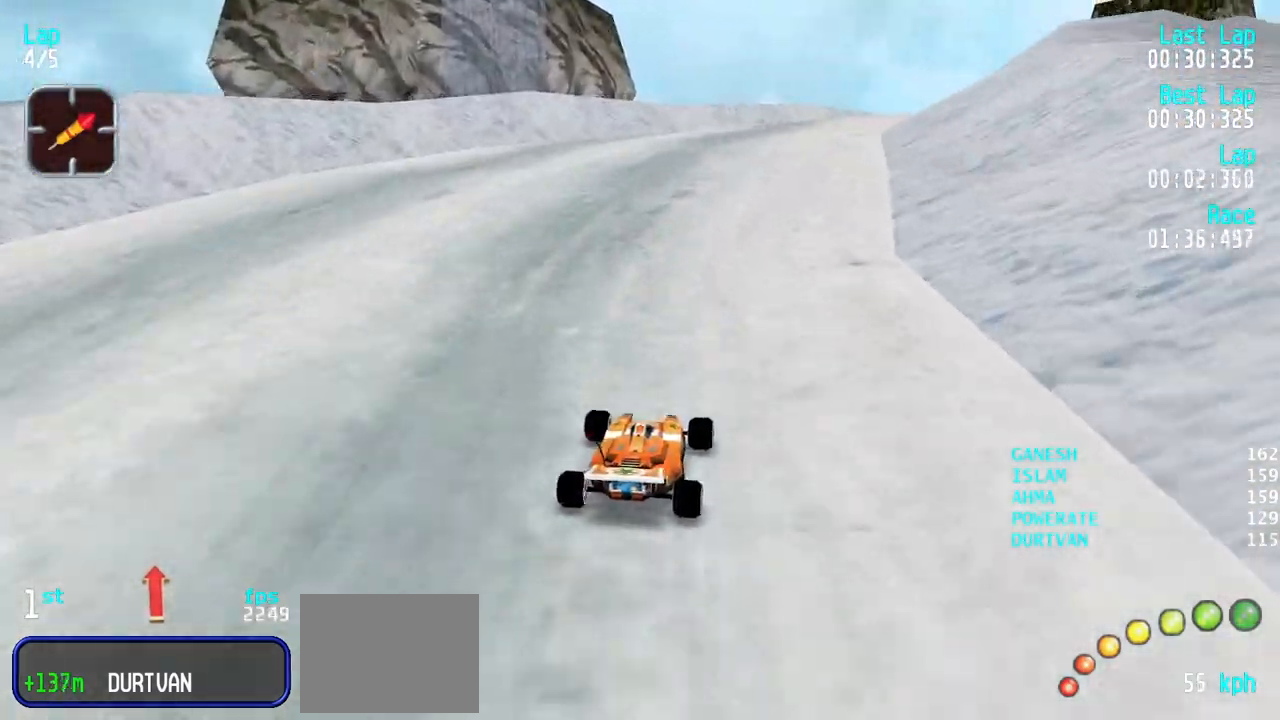
{"keys": ["right", "up"], "events": [[33, "right", "down"], [167, "right", "up"], [217, "right", "down"], [367, "right", "up"], [400, "right", "down"]]}
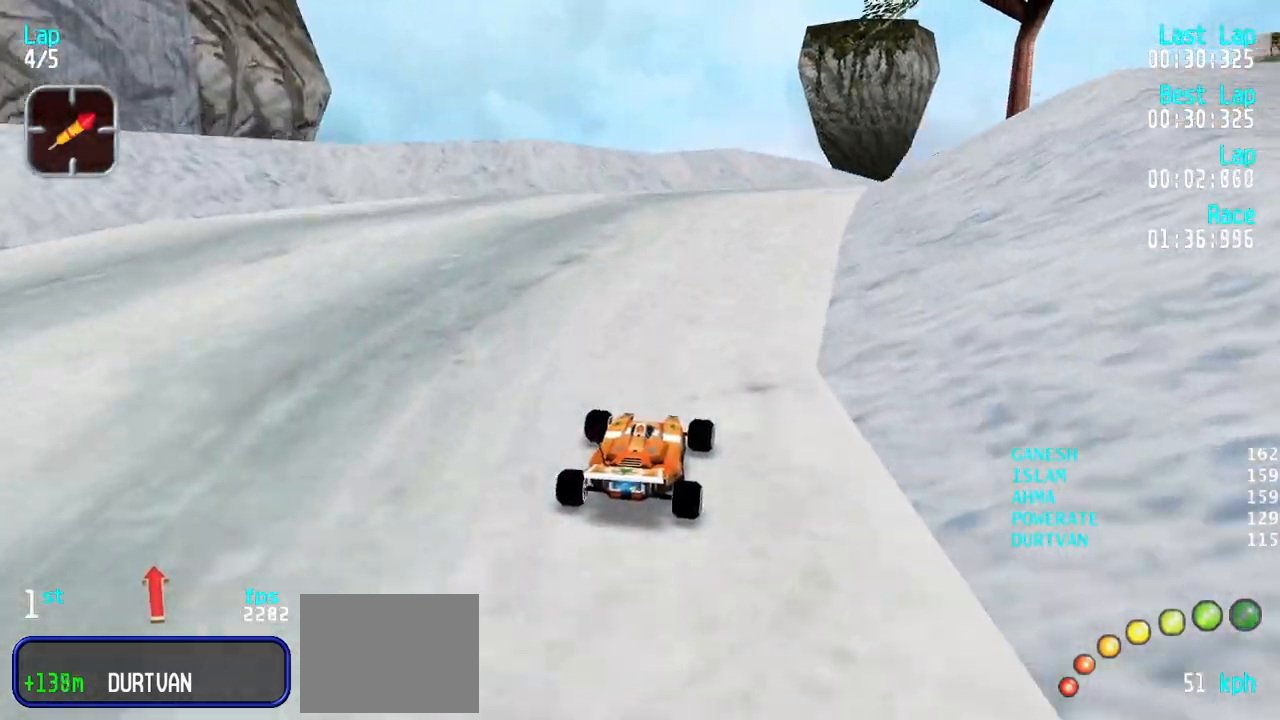
{"keys": ["right", "up"], "events": [[50, "right", "up"], [100, "right", "down"], [183, "right", "up"], [283, "right", "down"], [333, "right", "up"], [417, "right", "down"]]}
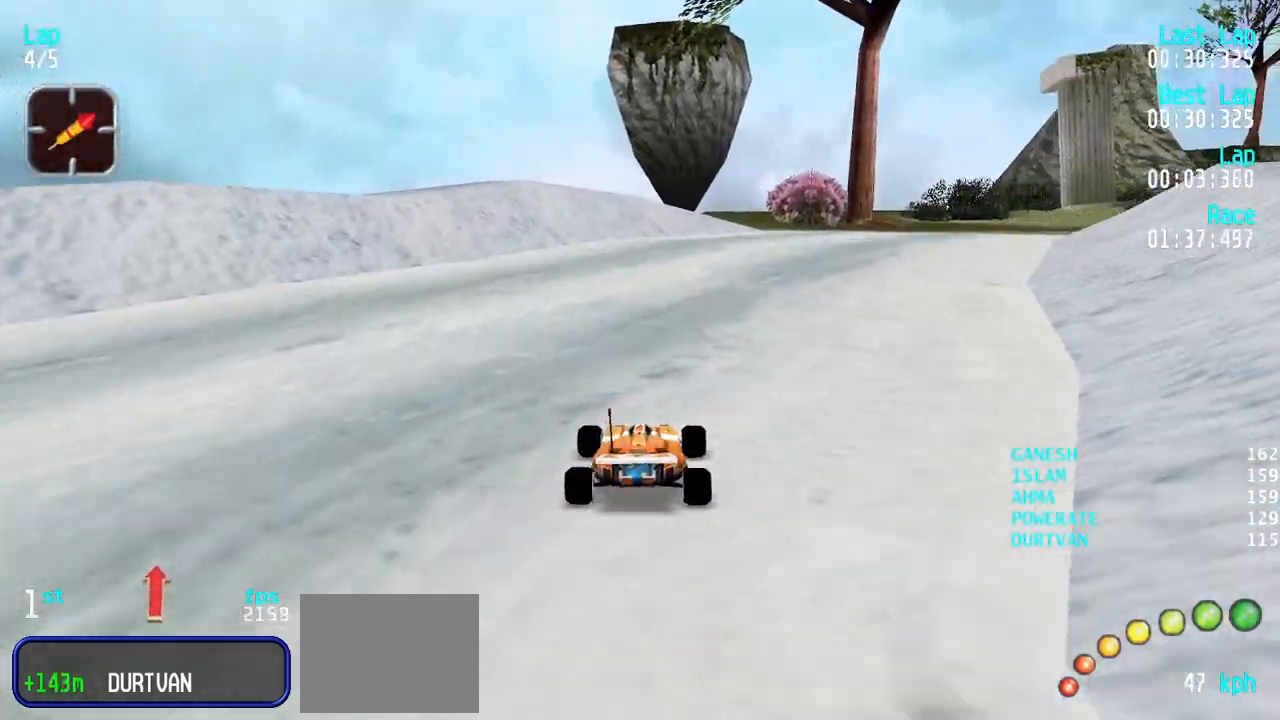
{"keys": ["right", "up"], "events": [[17, "right", "up"], [117, "right", "down"], [200, "right", "up"], [250, "right", "down"], [433, "right", "up"], [483, "right", "down"]]}
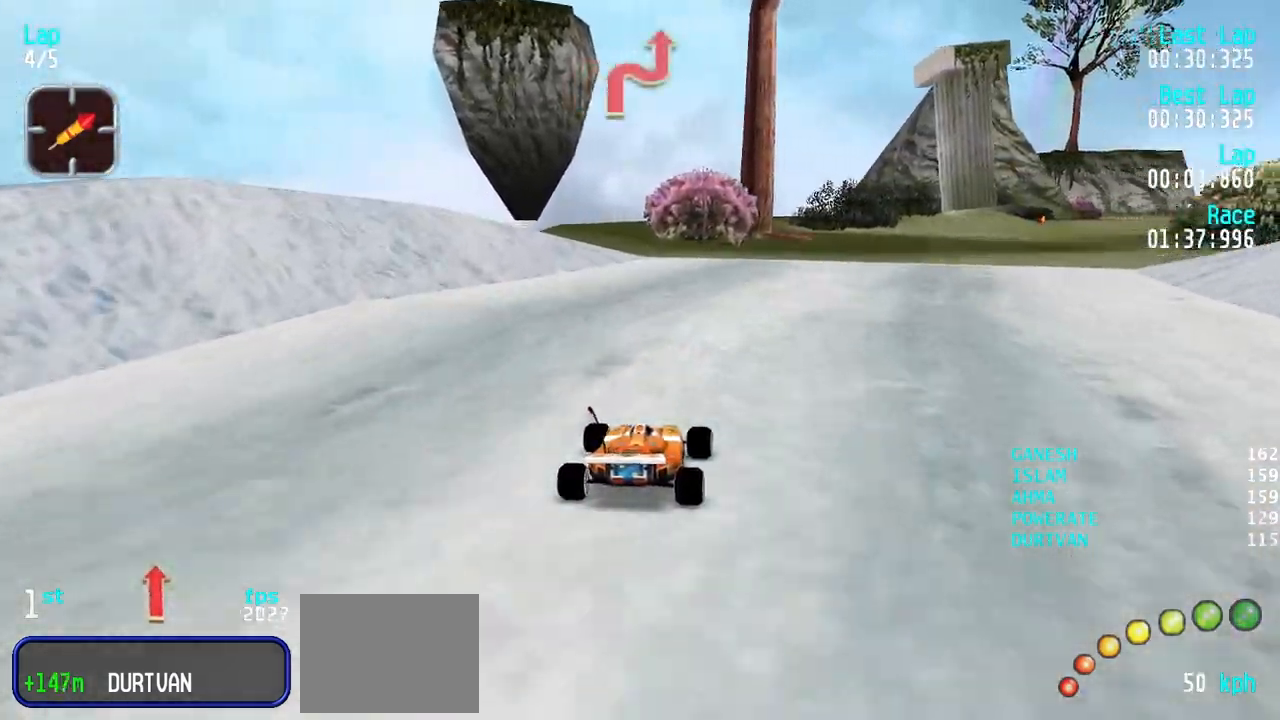
{"keys": ["up"], "events": [[317, "right", "up"], [367, "right", "down"], [450, "right", "up"]]}
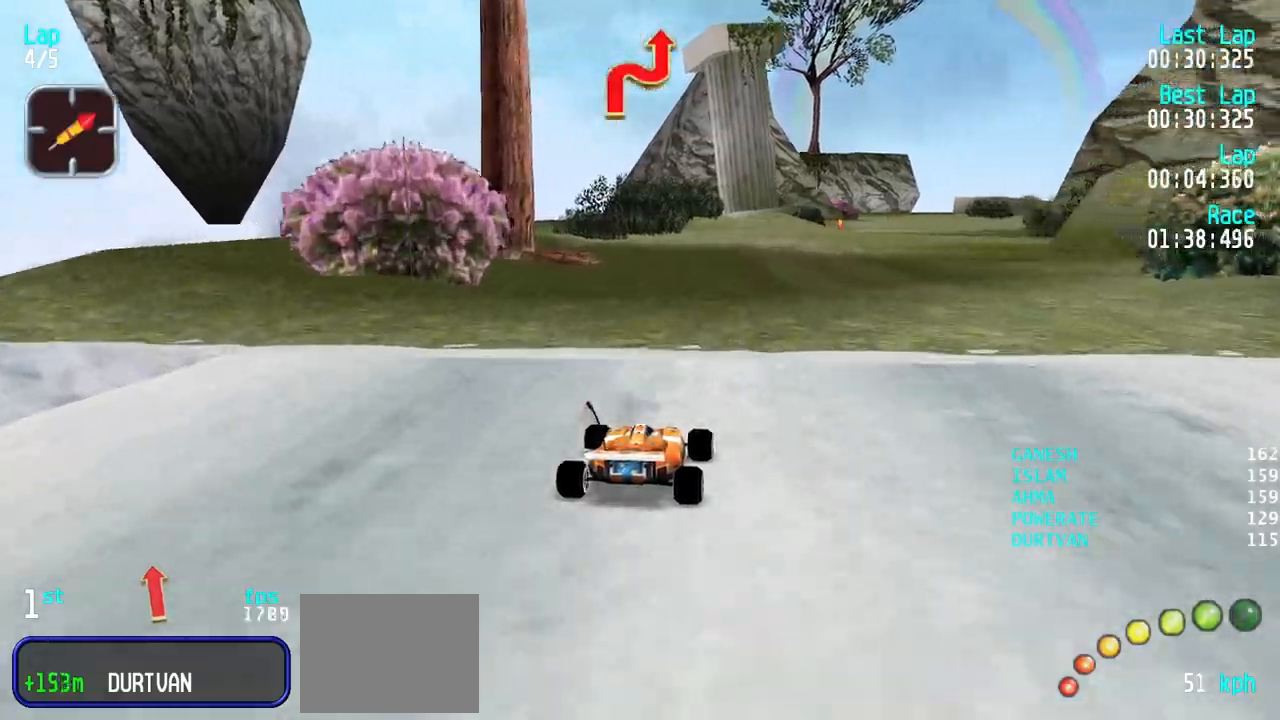
{"keys": ["up"], "events": [[50, "right", "down"], [100, "right", "up"], [183, "right", "down"], [283, "right", "up"], [417, "right", "down"], [467, "right", "up"]]}
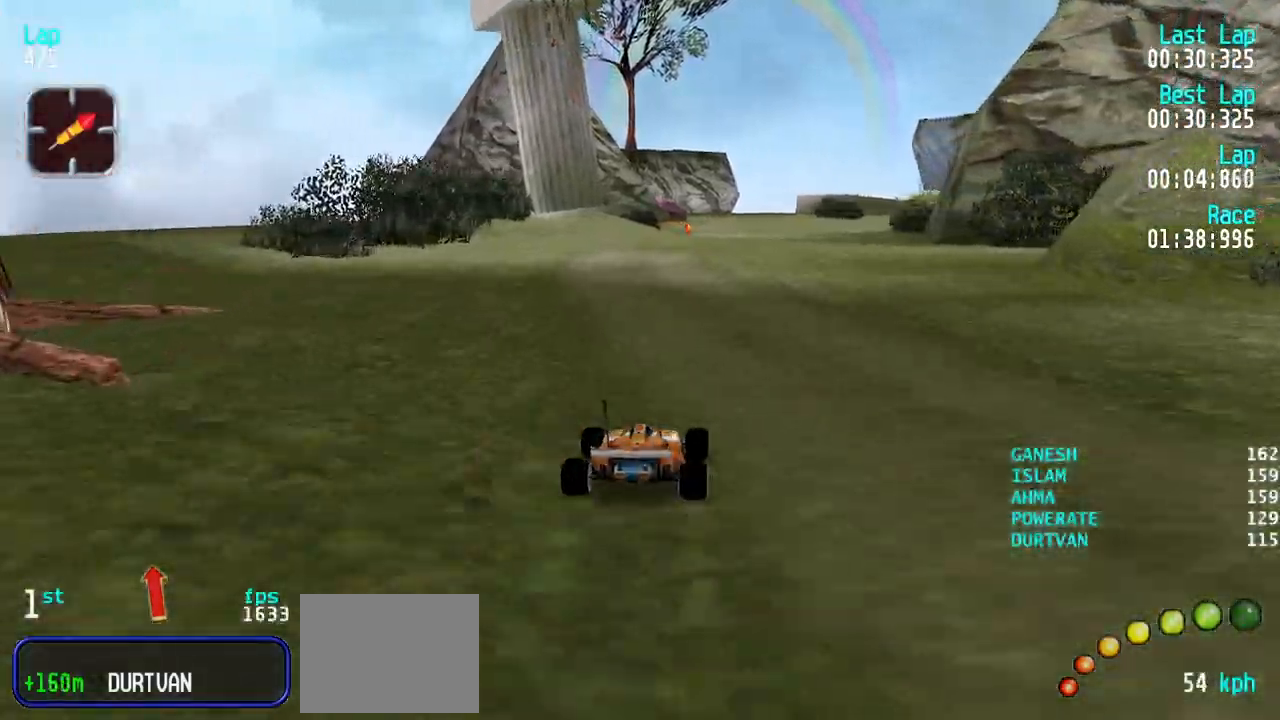
{"keys": ["up"], "events": [[67, "right", "down"], [150, "right", "up"], [250, "right", "down"], [350, "right", "up"], [433, "right", "down"], [483, "right", "up"]]}
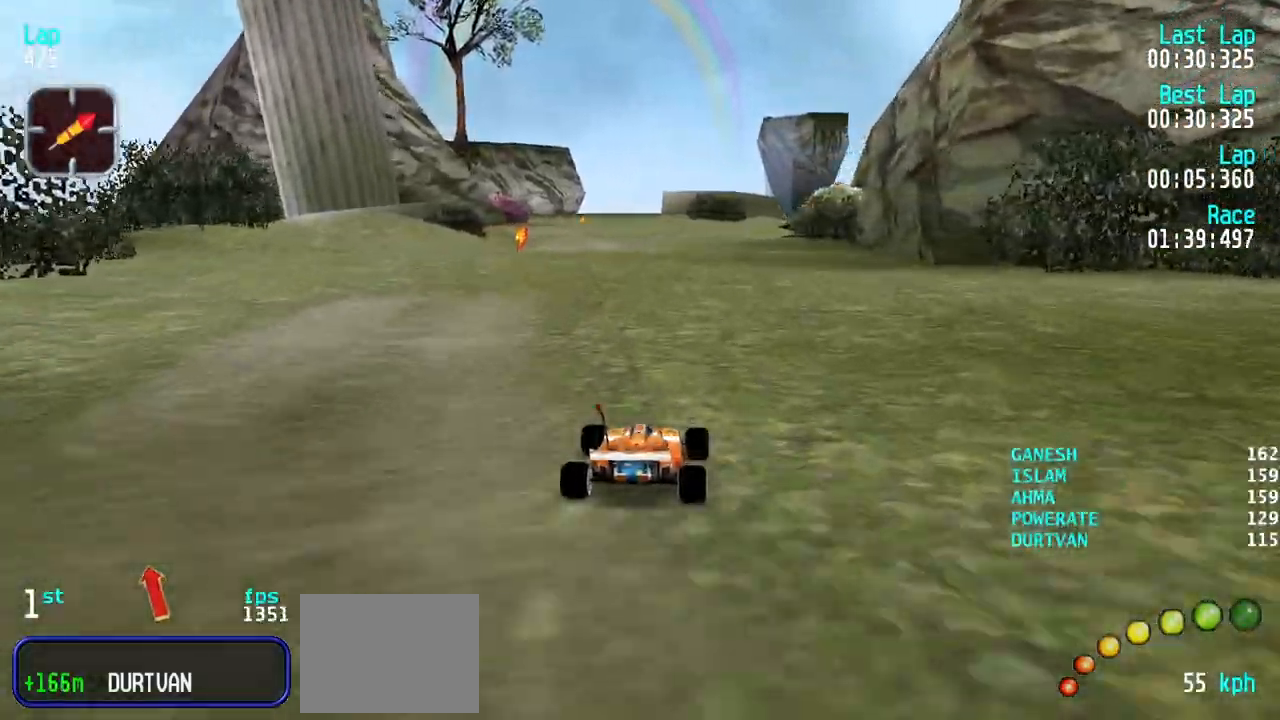
{"keys": [], "events": [[83, "right", "down"], [167, "right", "up"], [400, "up", "up"]]}
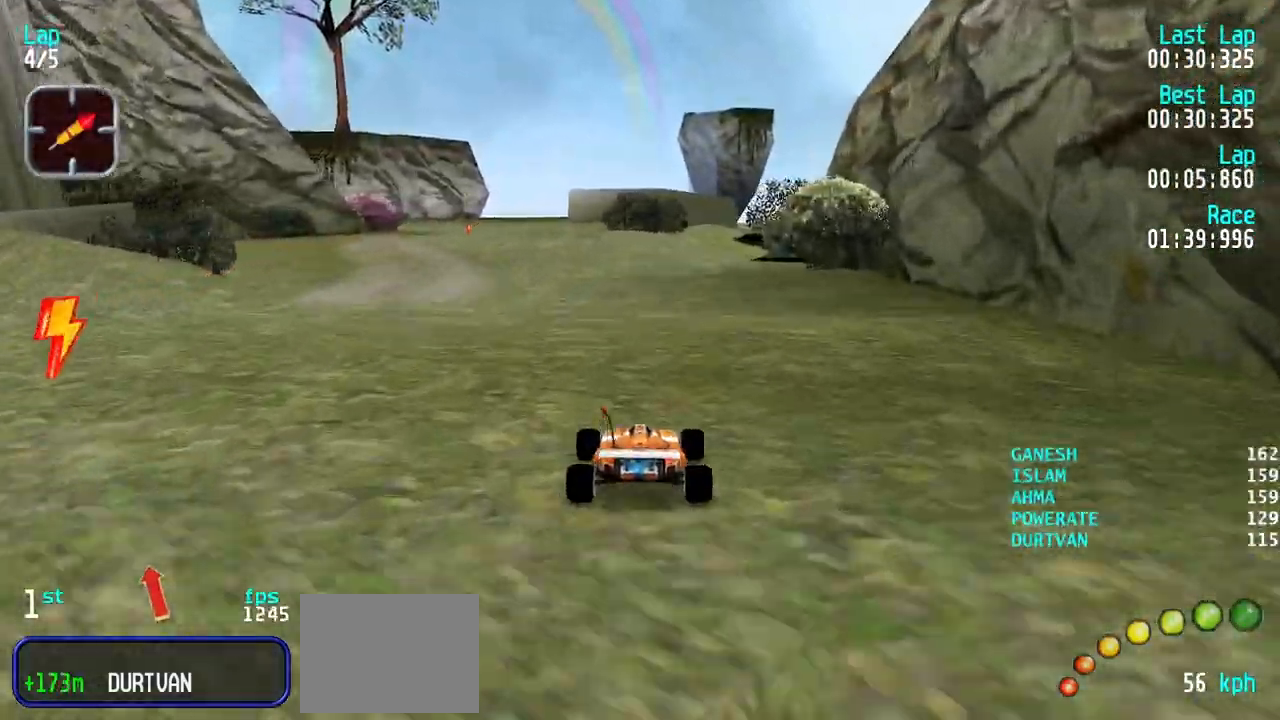
{"keys": ["up"], "events": [[183, "left", "down"], [283, "left", "up"], [283, "up", "down"], [383, "left", "down"], [467, "left", "up"]]}
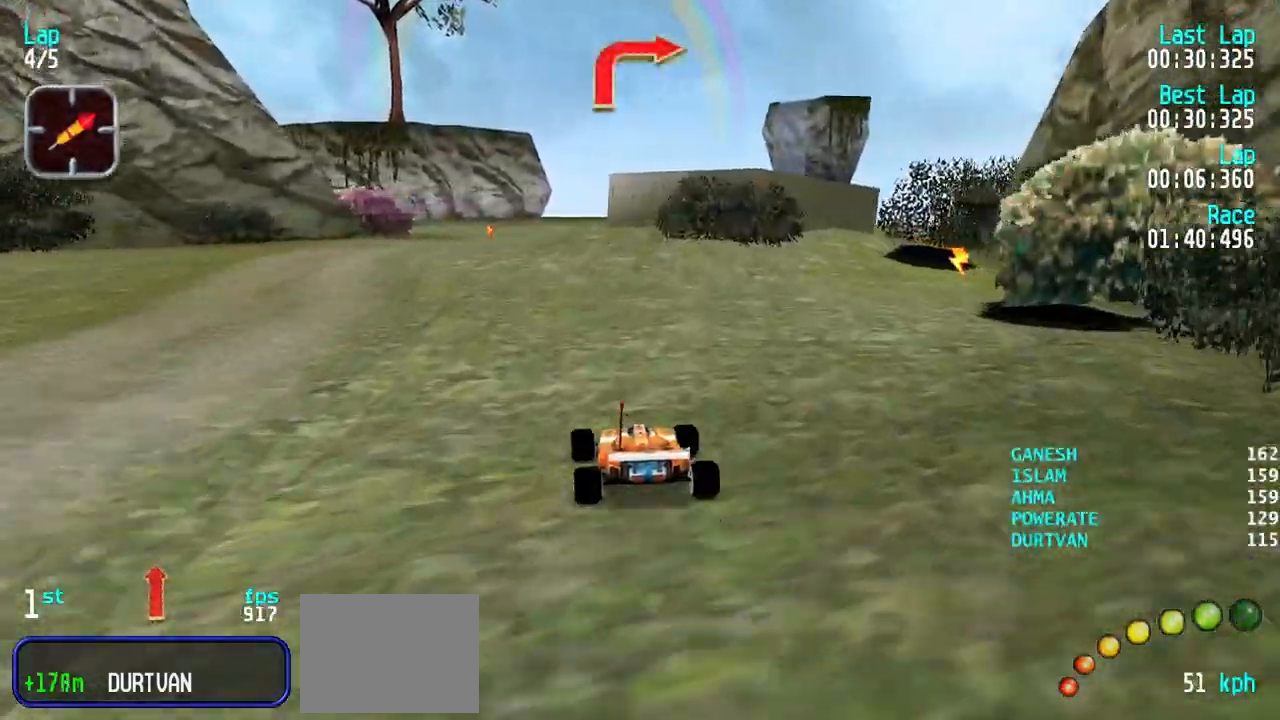
{"keys": [], "events": [[67, "left", "down"], [117, "left", "up"], [150, "up", "up"]]}
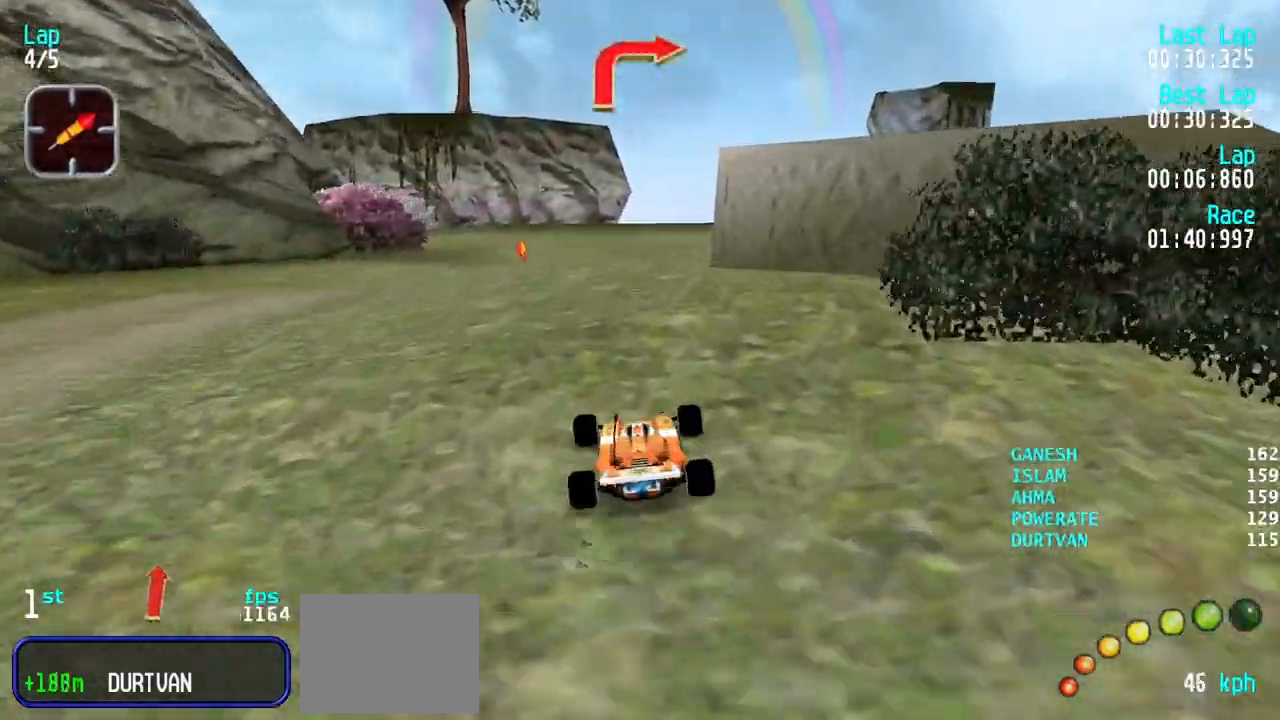
{"keys": [], "events": [[33, "right", "down"], [33, "up", "down"], [83, "up", "up"], [133, "right", "up"]]}
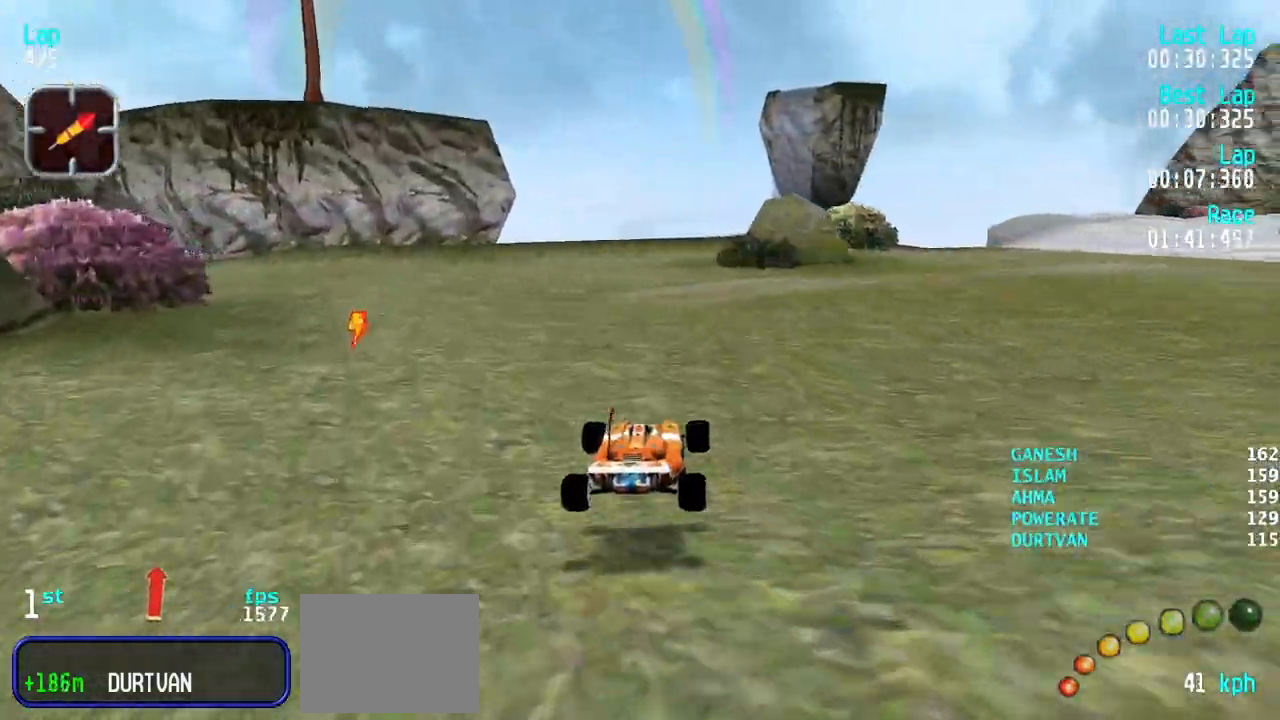
{"keys": ["right", "up"], "events": [[100, "right", "down"], [100, "up", "down"], [383, "right", "up"], [467, "right", "down"]]}
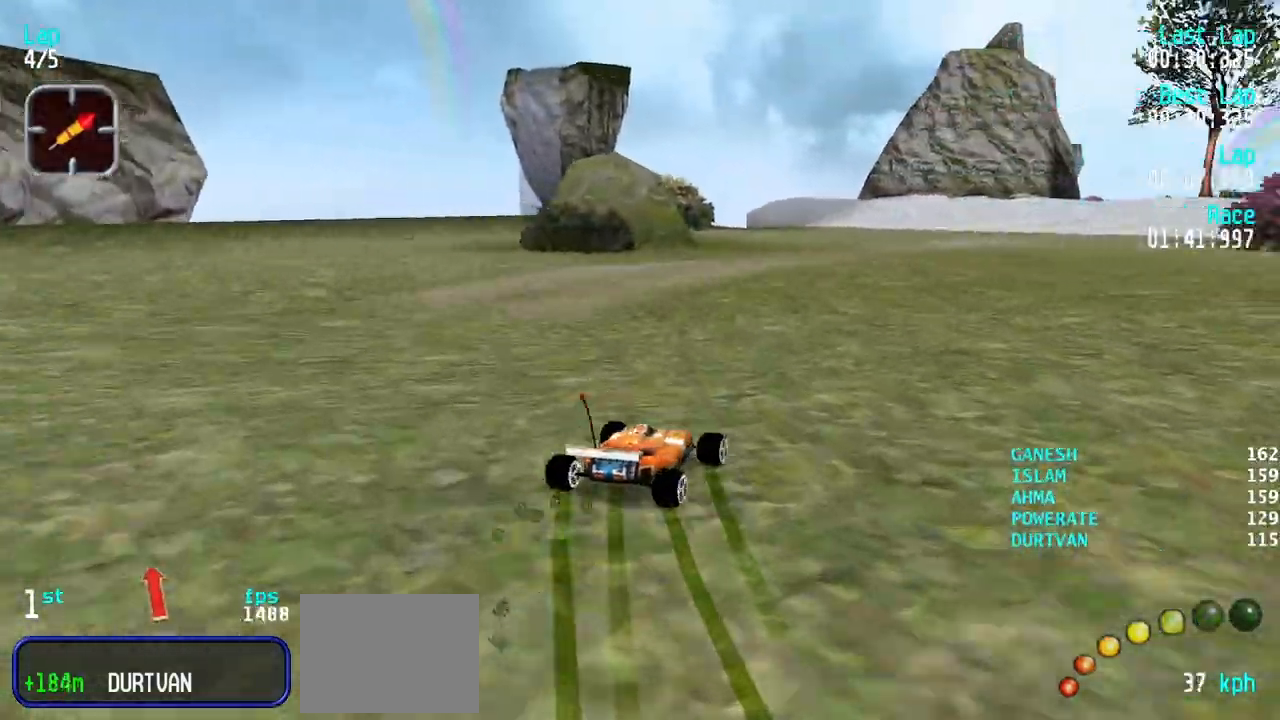
{"keys": ["up"], "events": [[17, "right", "up"], [67, "left", "down"], [483, "left", "up"]]}